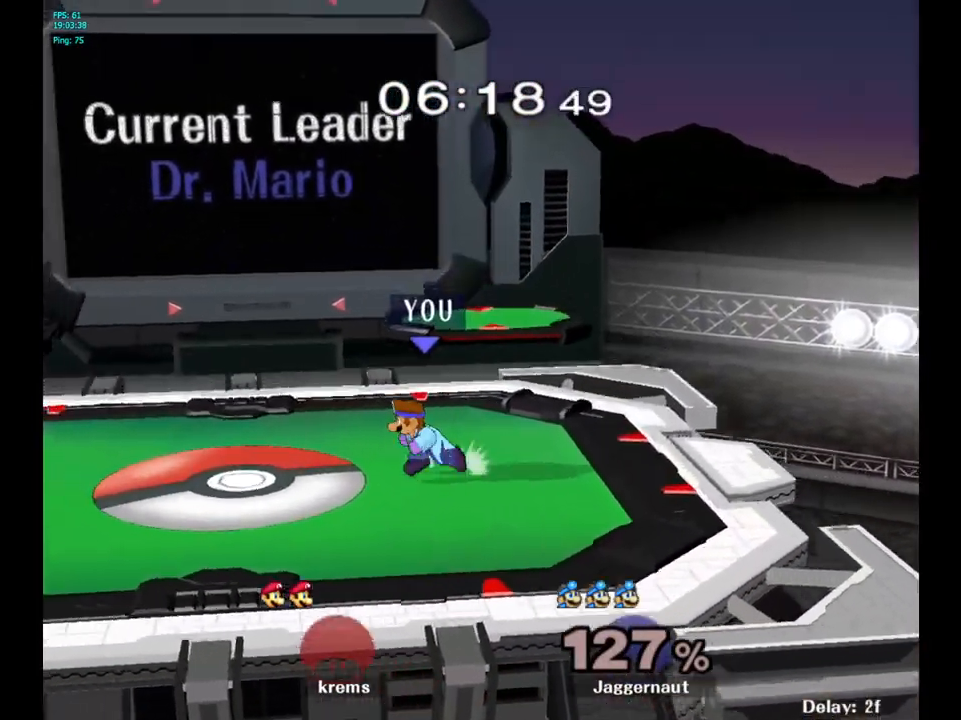
Gameplay with a controller (Nintendo layout); each line is a JSON object with the inputs held at the frame after it. "events" lists button and stick changes between this image and that frame as [ms after this image, input, new state], when the widget could be followed in between. Not read: L3 R3.
{"buttons": [], "left_stick": "right", "right_stick": "center", "events": [[67, "left_stick", "center"], [117, "left_stick", "left"], [250, "left_stick", "right"], [333, "left_stick", "up-left"], [433, "left_stick", "right"]]}
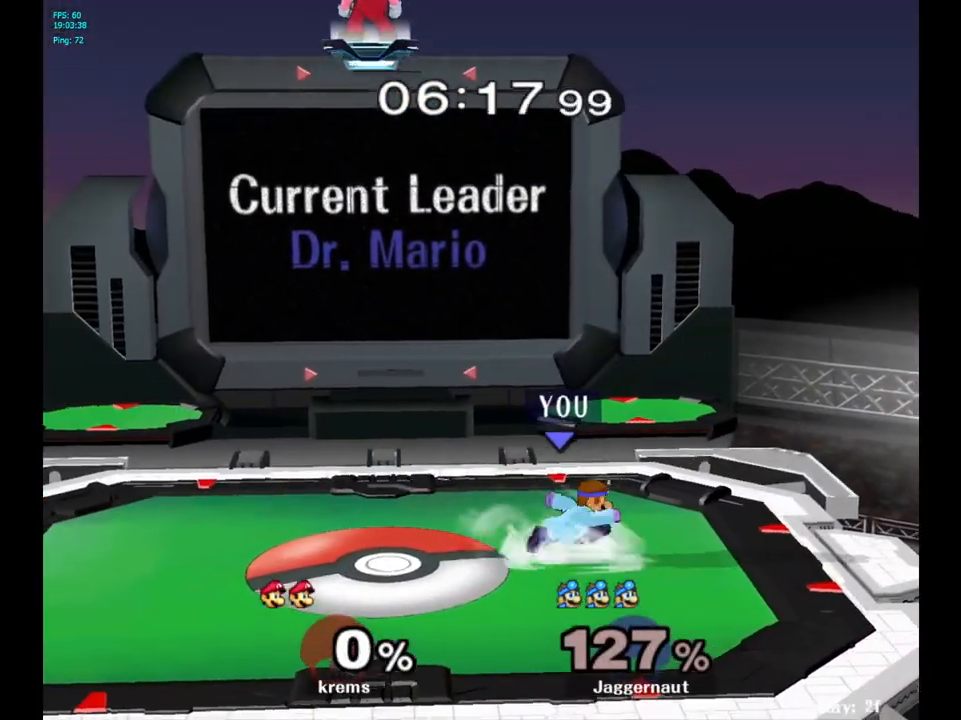
{"buttons": ["Y"], "left_stick": "center", "right_stick": "center", "events": [[50, "left_stick", "up-left"], [117, "left_stick", "right"], [217, "left_stick", "up-left"], [300, "left_stick", "center"], [383, "Y", "down"]]}
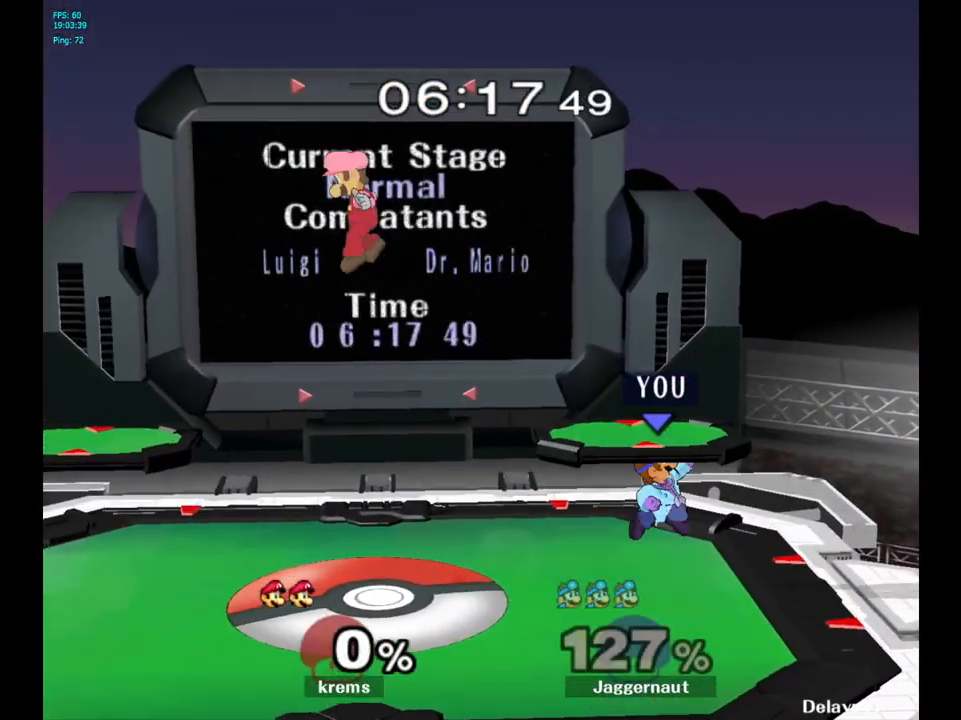
{"buttons": ["Y"], "left_stick": "left", "right_stick": "center", "events": [[183, "left_stick", "down-left"], [217, "R1", "down"], [233, "Y", "up"], [333, "R1", "up"], [333, "left_stick", "center"], [417, "Y", "down"], [417, "left_stick", "left"]]}
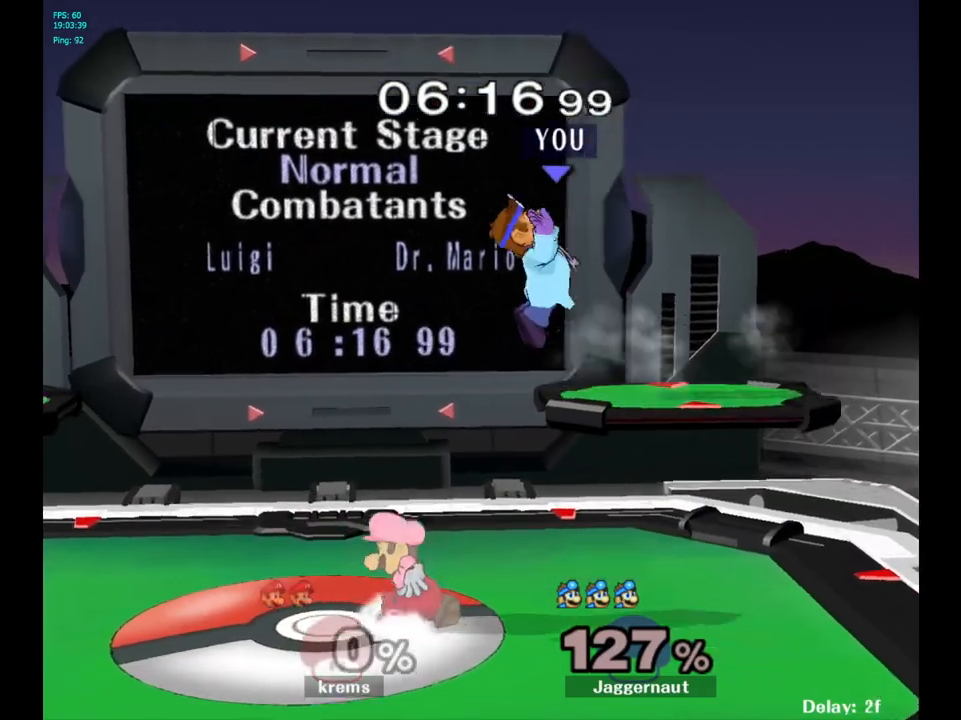
{"buttons": [], "left_stick": "left", "right_stick": "center", "events": [[167, "Y", "up"]]}
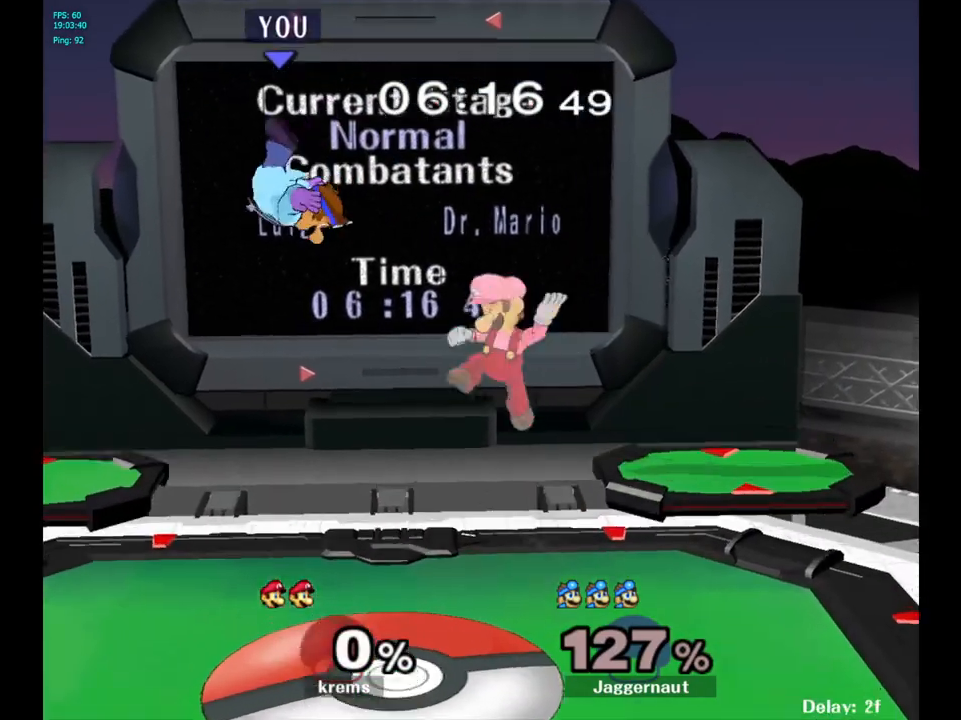
{"buttons": [], "left_stick": "right", "right_stick": "center", "events": [[67, "left_stick", "center"], [150, "Y", "down"], [150, "left_stick", "right"], [367, "Y", "up"]]}
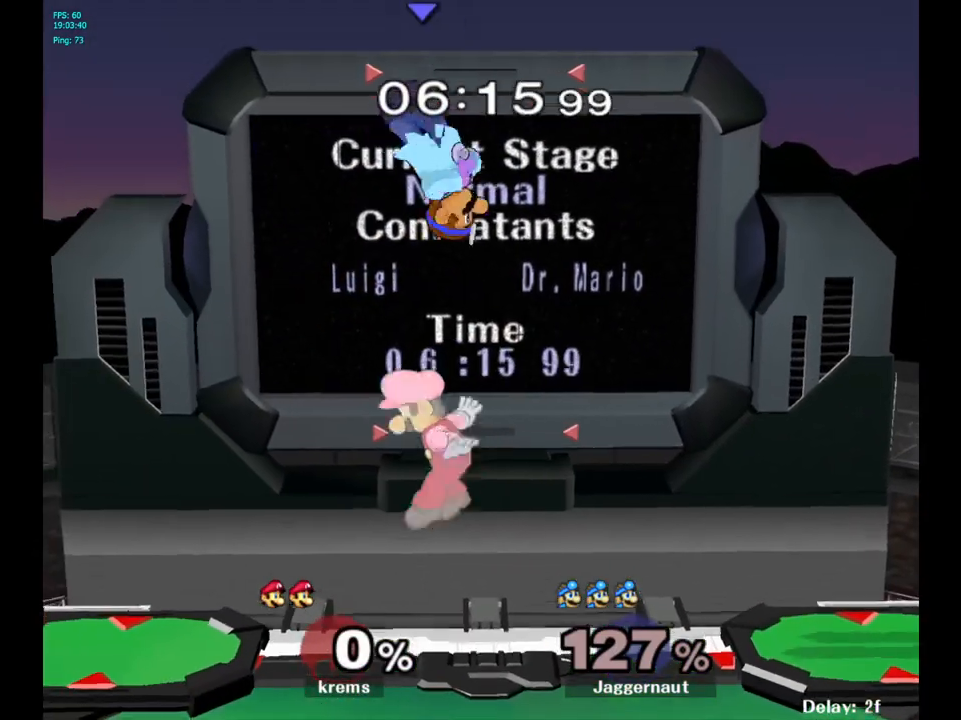
{"buttons": [], "left_stick": "right", "right_stick": "center", "events": []}
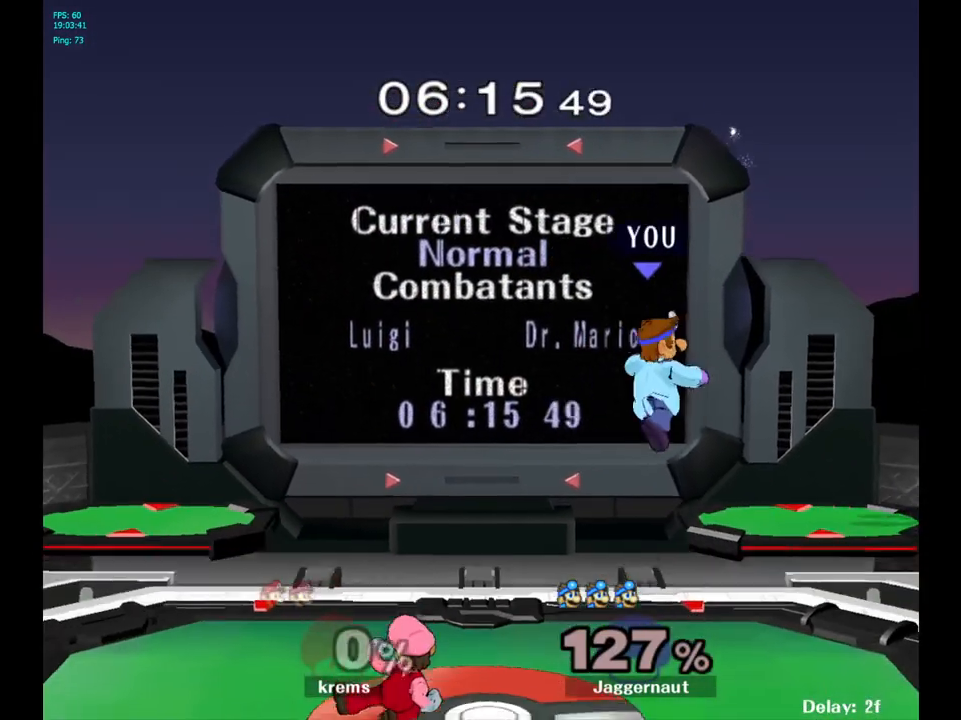
{"buttons": ["Y"], "left_stick": "left", "right_stick": "center", "events": [[217, "left_stick", "center"], [333, "Y", "down"], [400, "left_stick", "left"]]}
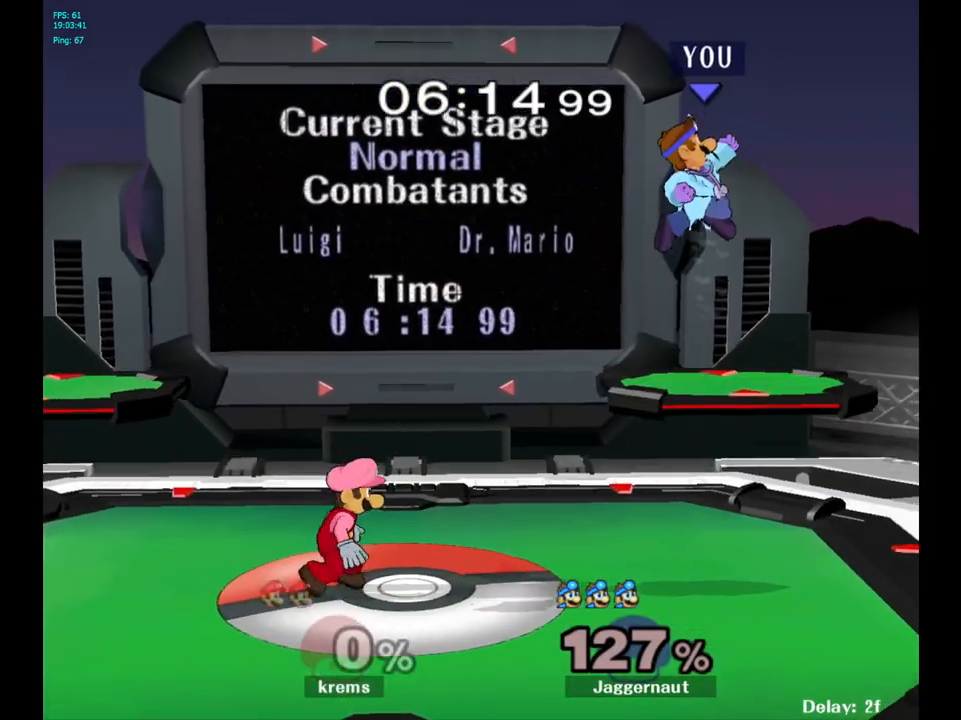
{"buttons": [], "left_stick": "down", "right_stick": "center", "events": [[83, "Y", "up"], [417, "right_stick", "down"], [483, "left_stick", "down"], [483, "right_stick", "center"]]}
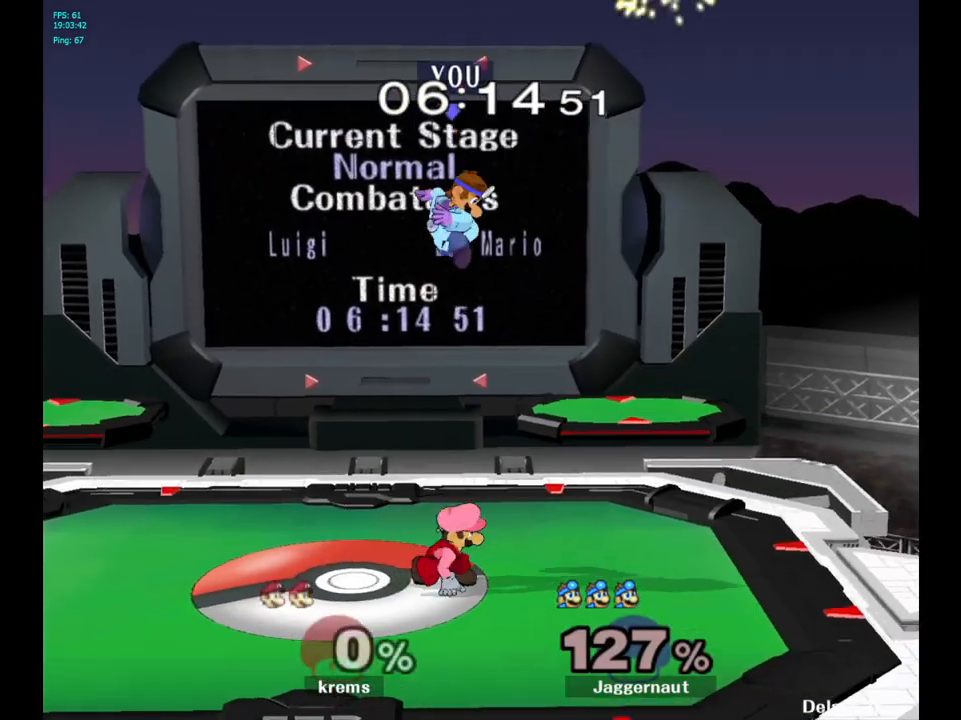
{"buttons": ["R1"], "left_stick": "center", "right_stick": "center", "events": [[133, "left_stick", "right"], [383, "R1", "down"], [500, "left_stick", "center"]]}
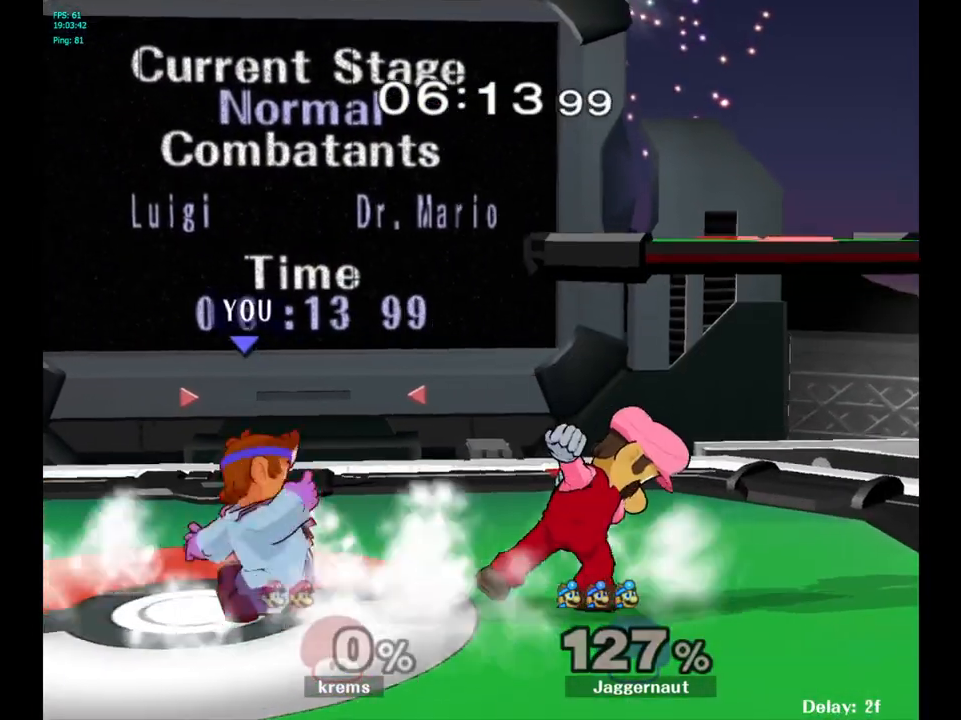
{"buttons": ["R1"], "left_stick": "center", "right_stick": "center", "events": [[333, "A", "down"], [483, "A", "up"]]}
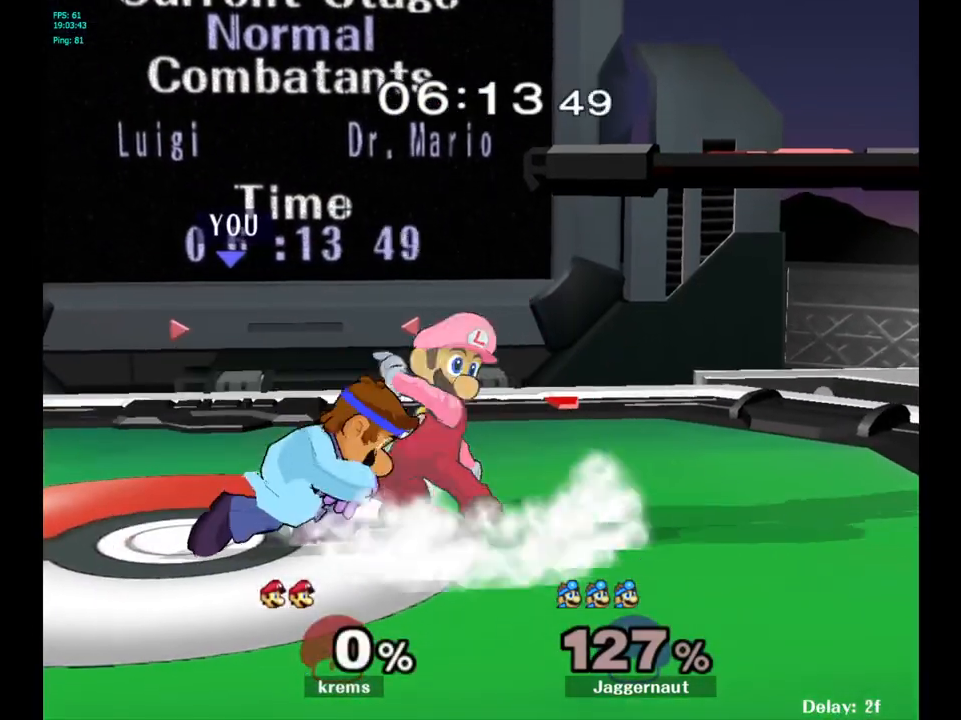
{"buttons": ["A"], "left_stick": "center", "right_stick": "center", "events": [[183, "R1", "up"], [383, "A", "down"]]}
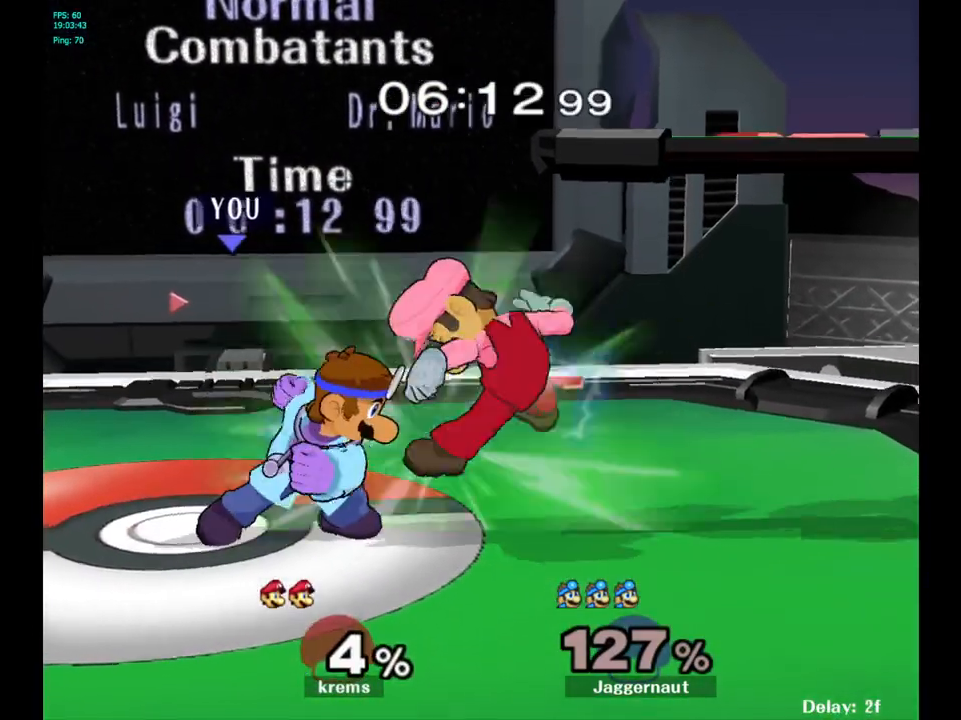
{"buttons": [], "left_stick": "center", "right_stick": "center", "events": [[17, "A", "up"], [100, "left_stick", "down"], [233, "A", "down"], [333, "A", "up"], [433, "left_stick", "center"]]}
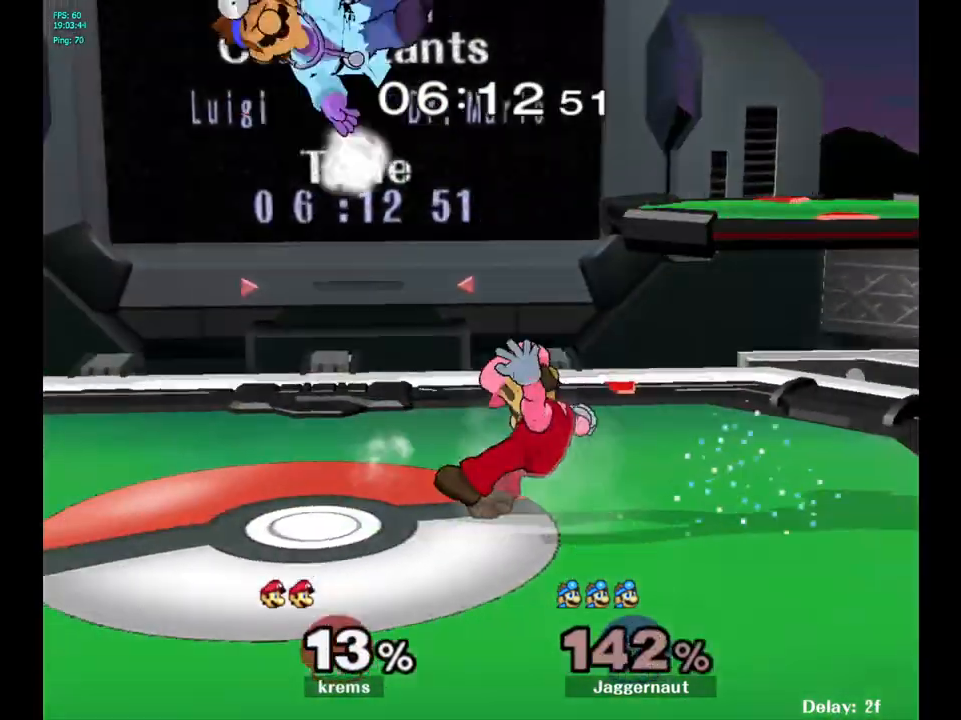
{"buttons": [], "left_stick": "left", "right_stick": "center", "events": [[367, "left_stick", "left"]]}
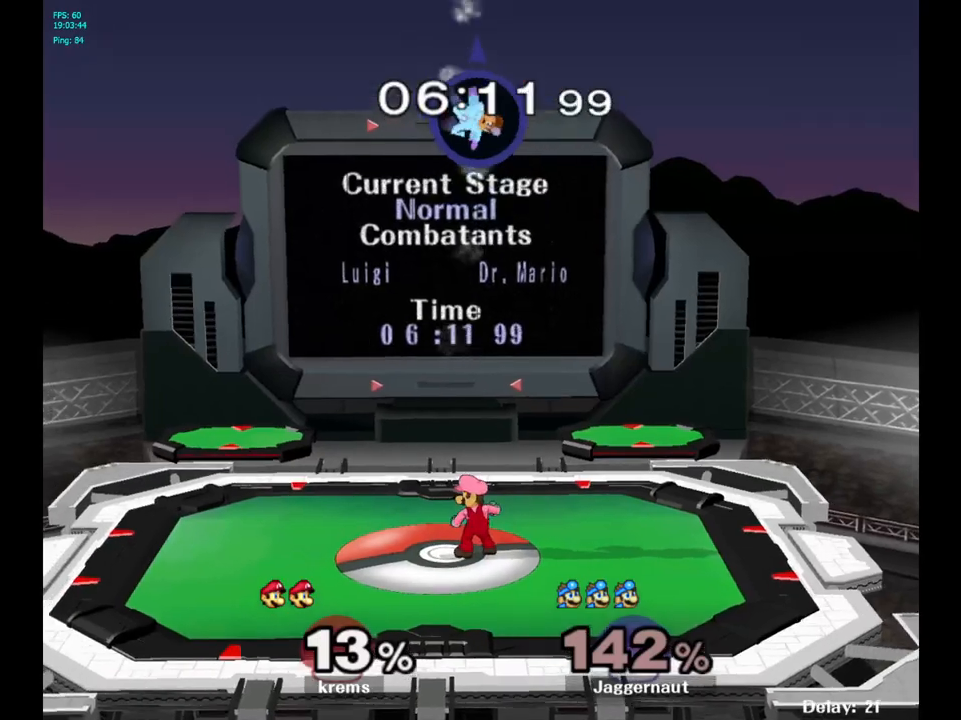
{"buttons": [], "left_stick": "down-left", "right_stick": "center", "events": [[117, "left_stick", "down-left"]]}
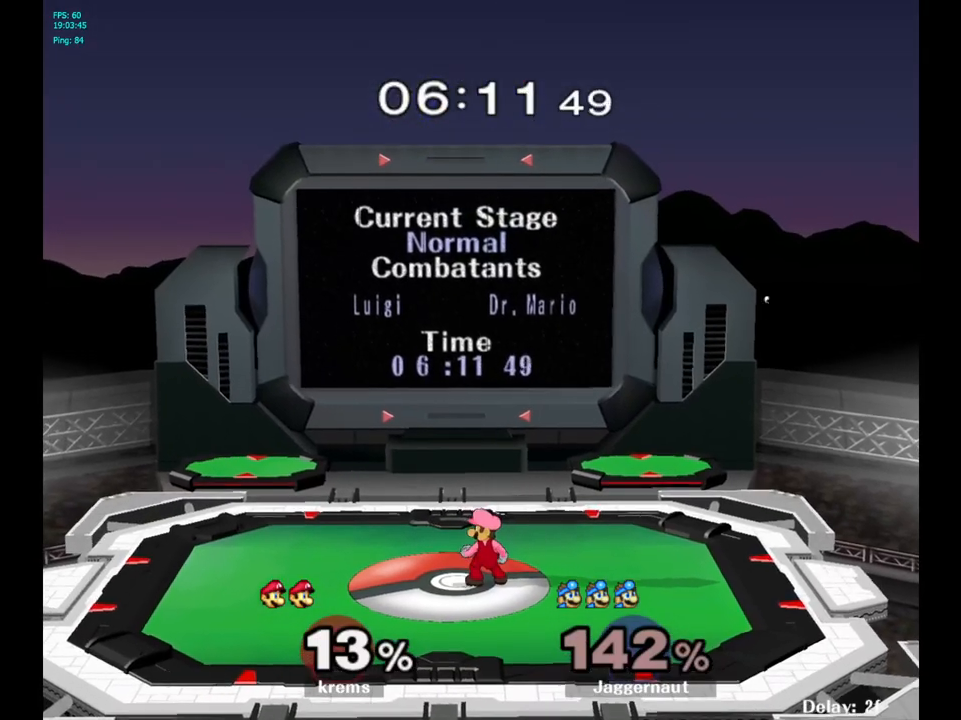
{"buttons": [], "left_stick": "center", "right_stick": "center", "events": [[150, "left_stick", "center"]]}
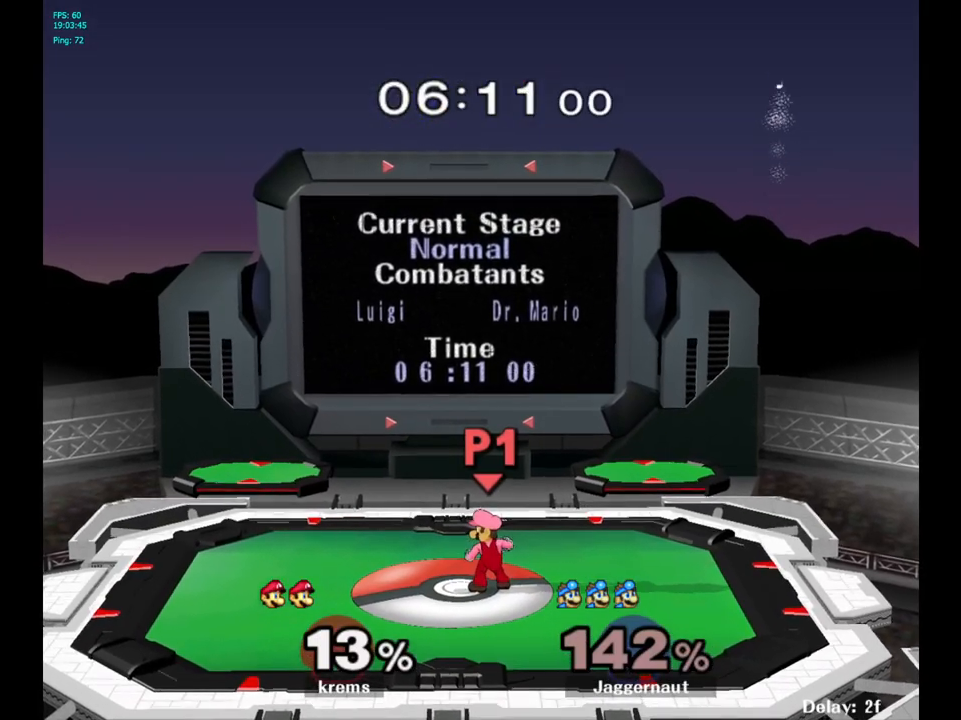
{"buttons": [], "left_stick": "center", "right_stick": "center", "events": []}
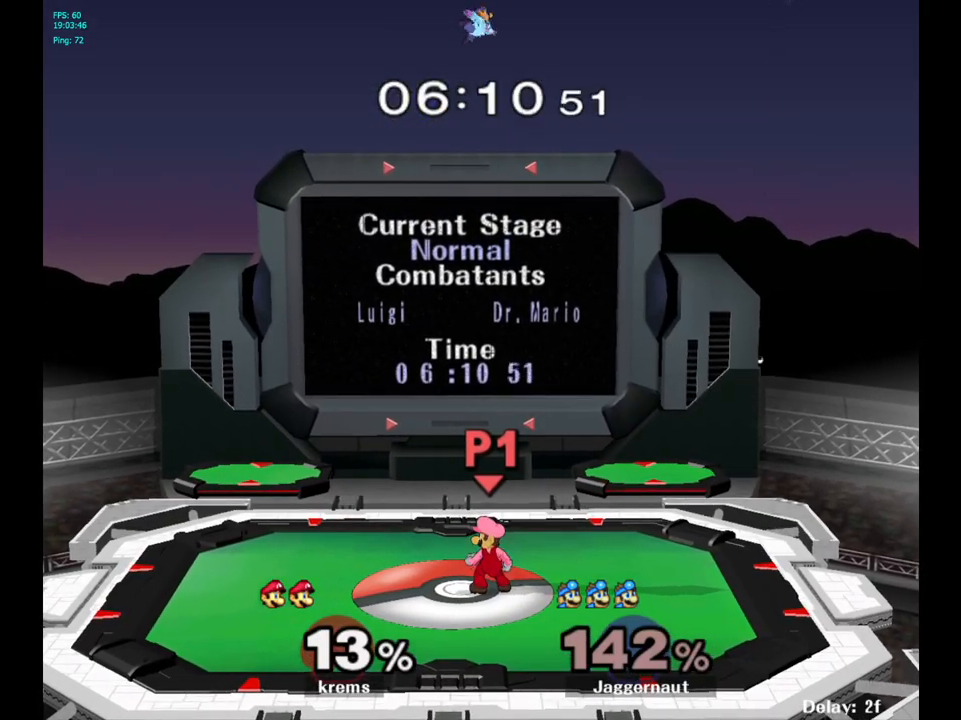
{"buttons": [], "left_stick": "center", "right_stick": "center", "events": []}
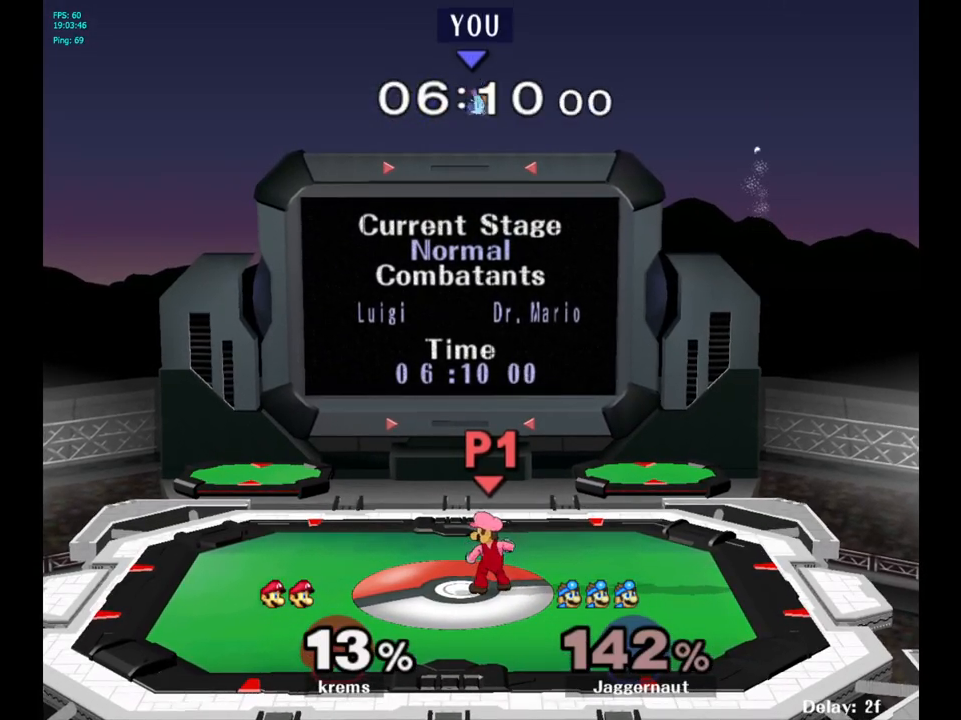
{"buttons": [], "left_stick": "center", "right_stick": "center", "events": []}
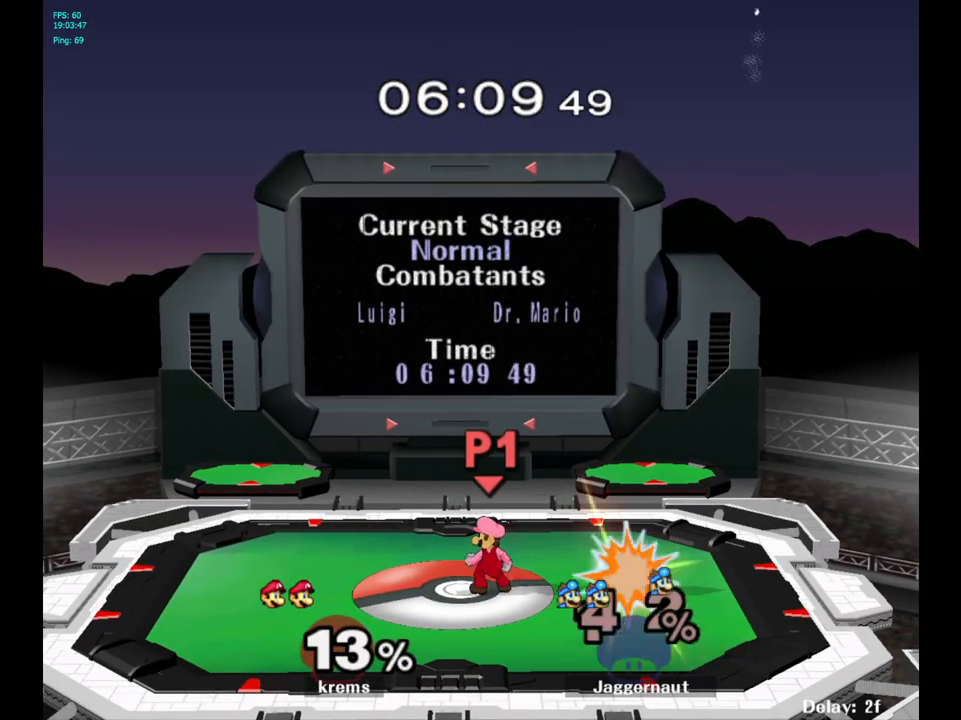
{"buttons": [], "left_stick": "center", "right_stick": "center", "events": []}
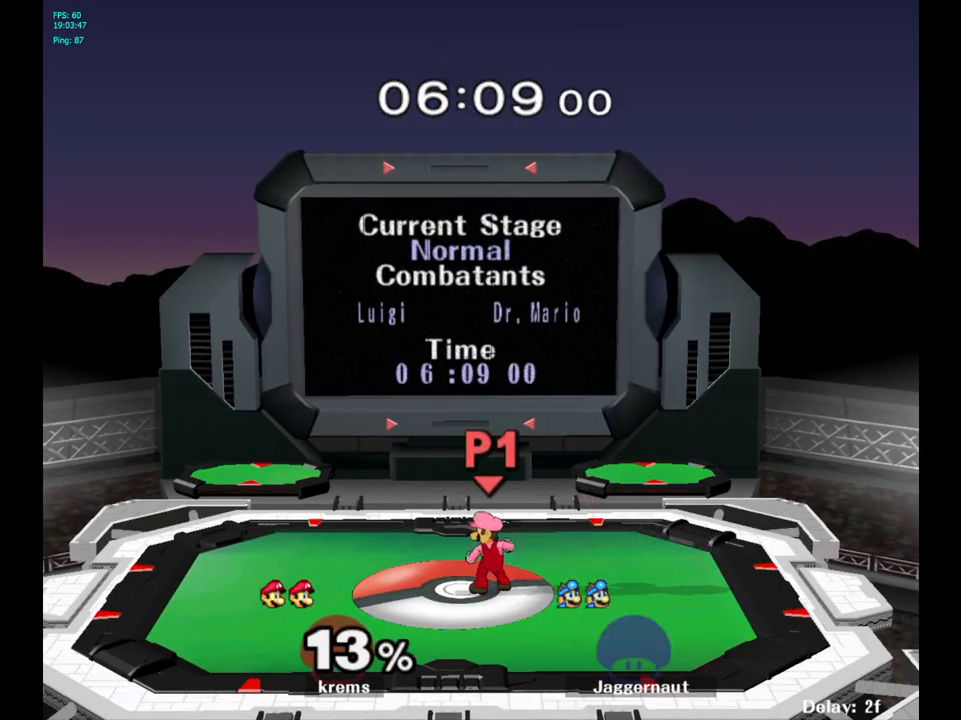
{"buttons": [], "left_stick": "right", "right_stick": "center", "events": [[317, "left_stick", "right"]]}
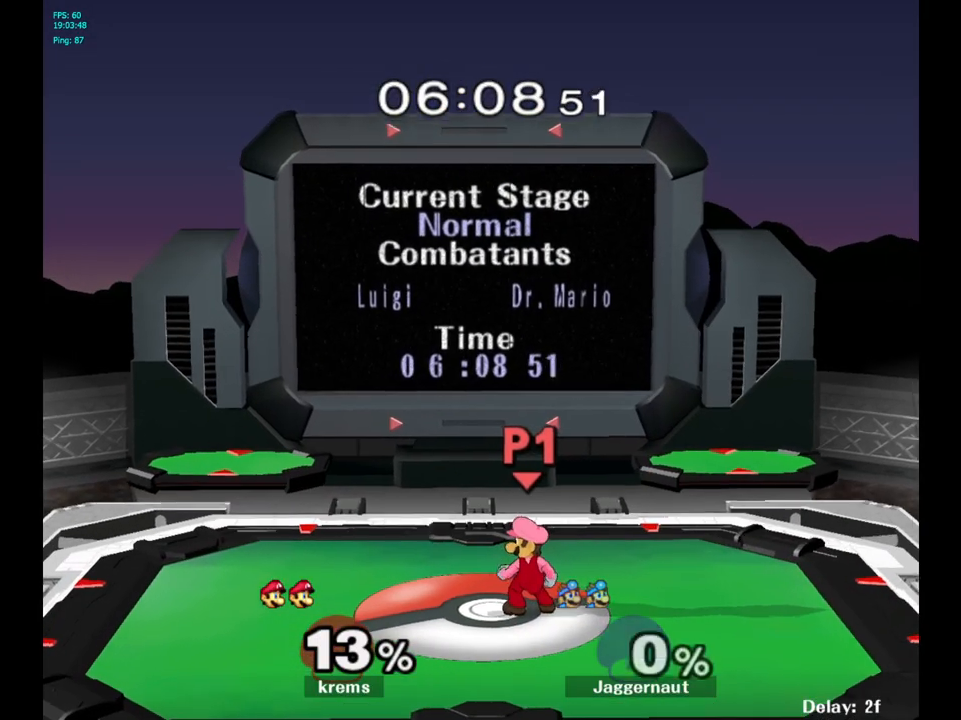
{"buttons": [], "left_stick": "right", "right_stick": "center", "events": [[200, "left_stick", "center"], [300, "left_stick", "right"]]}
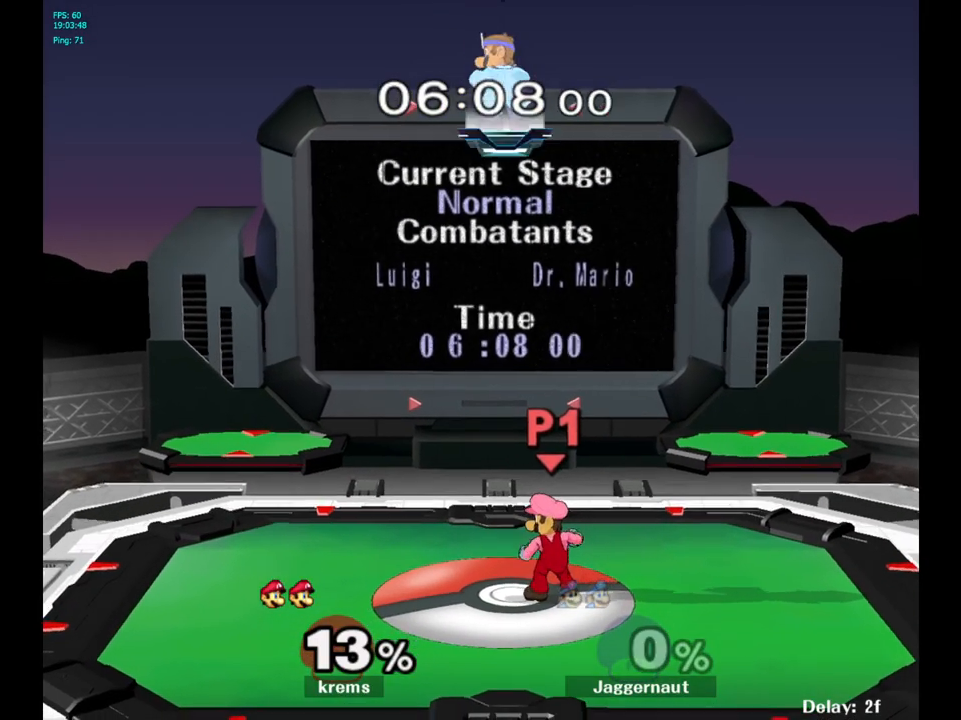
{"buttons": [], "left_stick": "center", "right_stick": "center", "events": [[433, "left_stick", "center"]]}
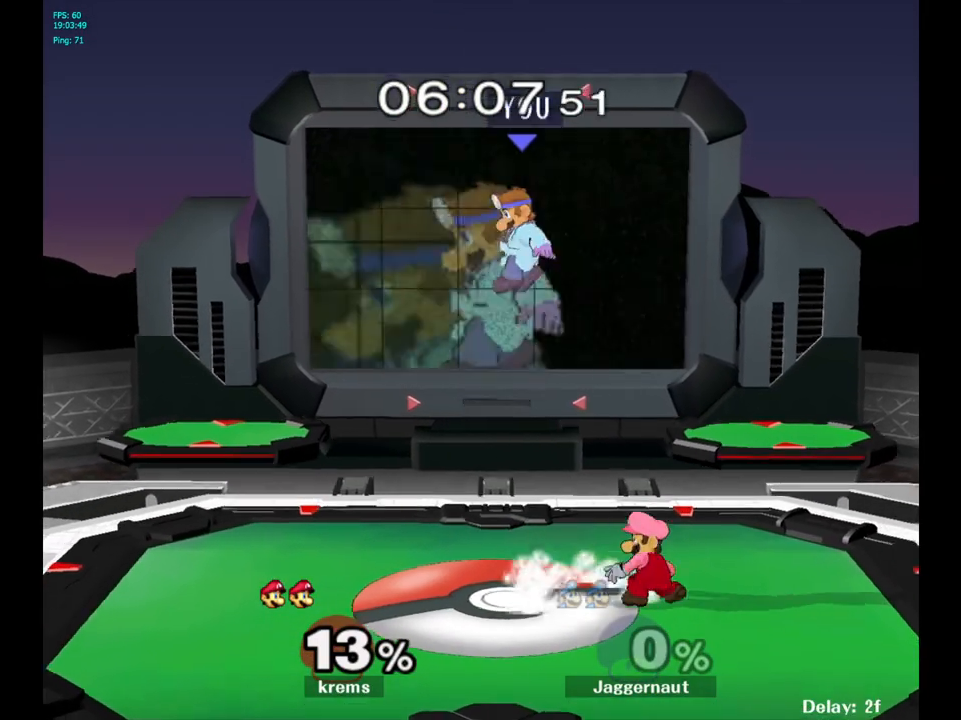
{"buttons": [], "left_stick": "right", "right_stick": "center", "events": [[17, "left_stick", "right"], [283, "right_stick", "right"], [350, "right_stick", "center"]]}
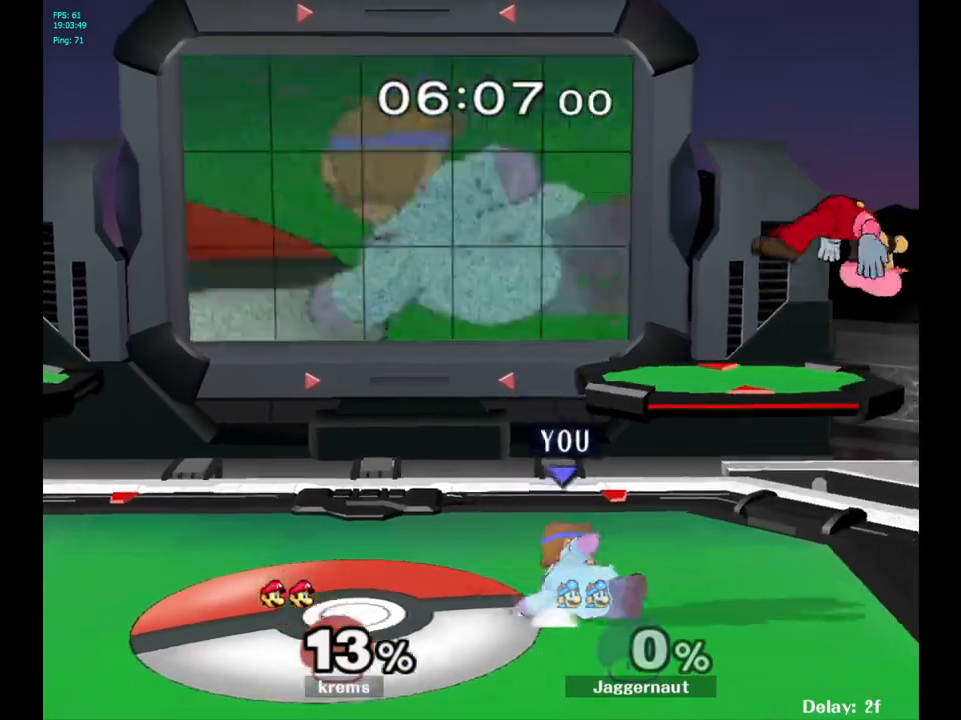
{"buttons": ["Y"], "left_stick": "right", "right_stick": "center", "events": [[67, "left_stick", "up-right"], [183, "left_stick", "center"], [383, "left_stick", "right"], [450, "Y", "down"]]}
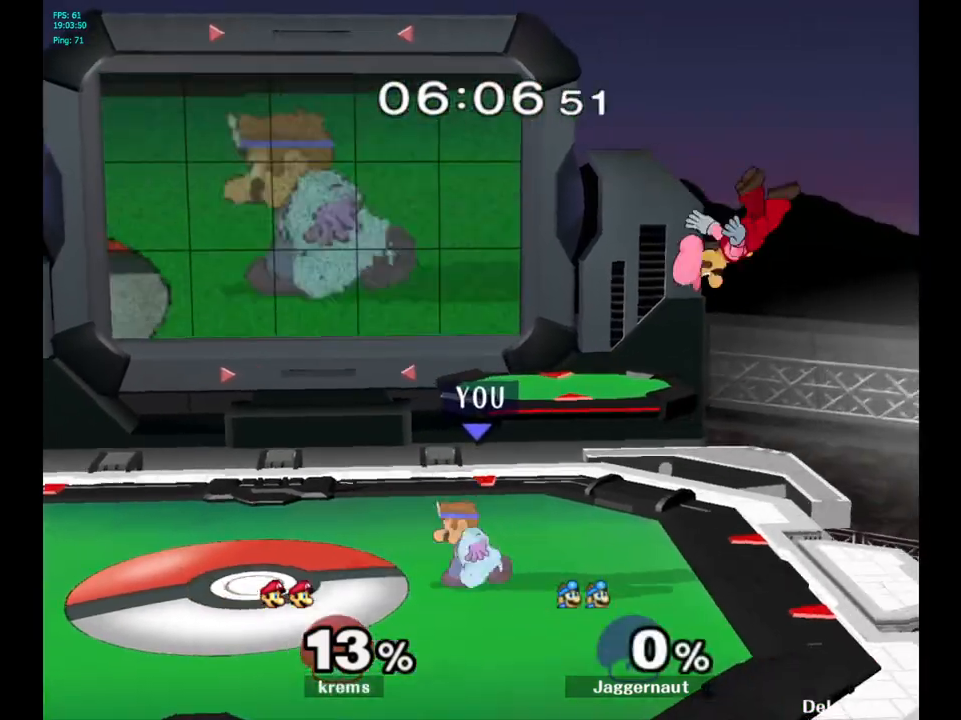
{"buttons": [], "left_stick": "up-right", "right_stick": "center", "events": [[67, "A", "down"], [117, "Y", "up"], [167, "left_stick", "left"], [233, "A", "up"], [483, "left_stick", "up-right"]]}
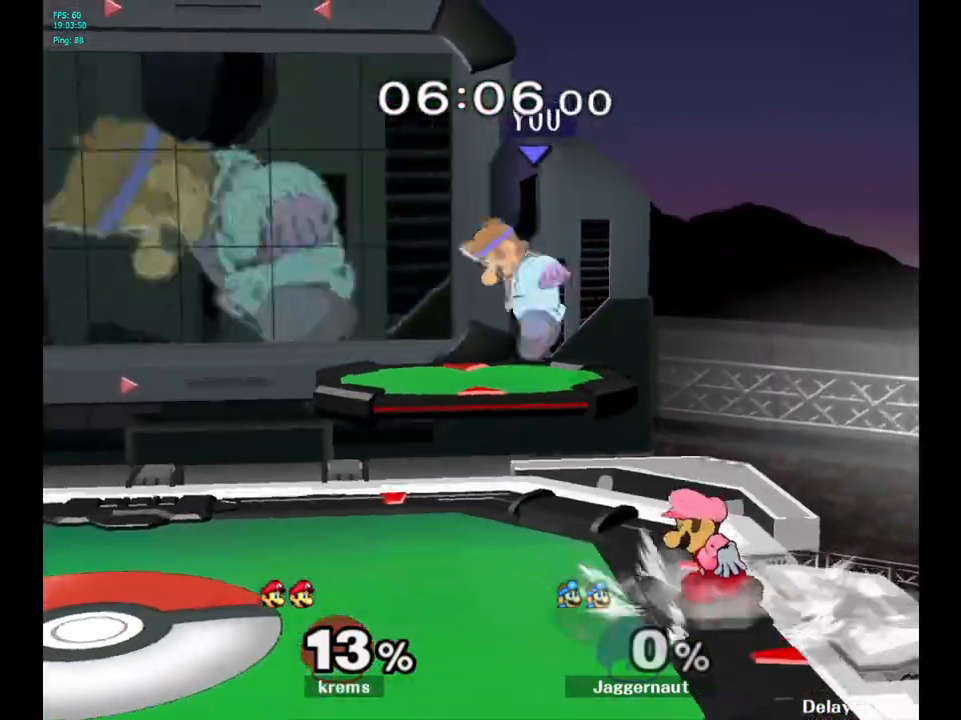
{"buttons": [], "left_stick": "down", "right_stick": "center", "events": [[50, "left_stick", "left"], [317, "left_stick", "center"], [433, "left_stick", "down"]]}
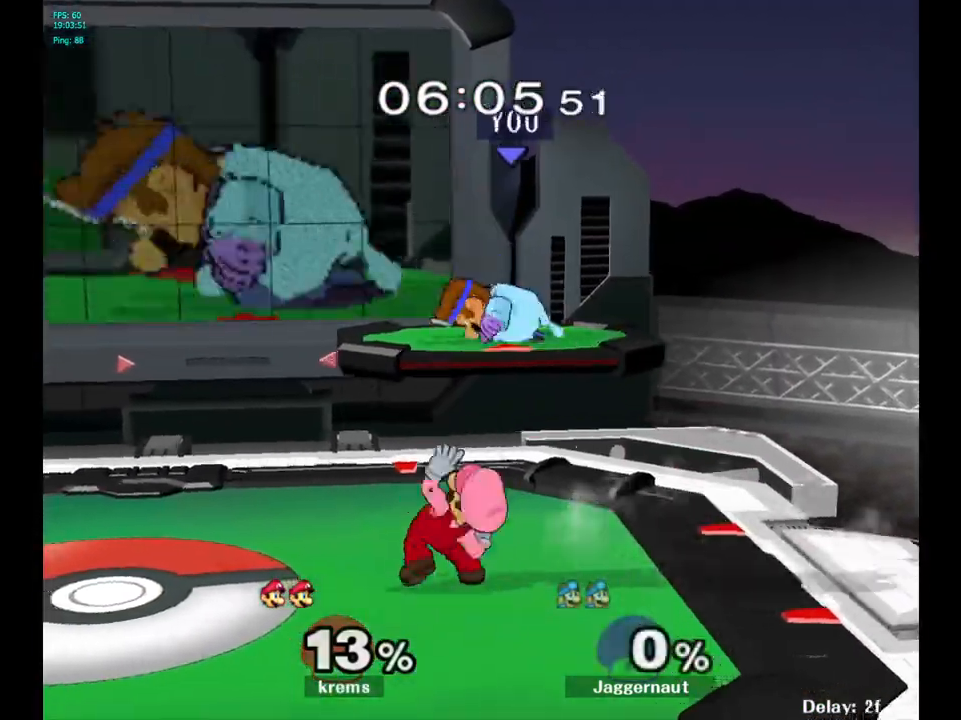
{"buttons": [], "left_stick": "center", "right_stick": "center", "events": [[50, "right_stick", "right"], [117, "right_stick", "center"], [183, "left_stick", "left"], [250, "R1", "down"], [283, "left_stick", "down-left"], [400, "R1", "up"], [400, "left_stick", "center"]]}
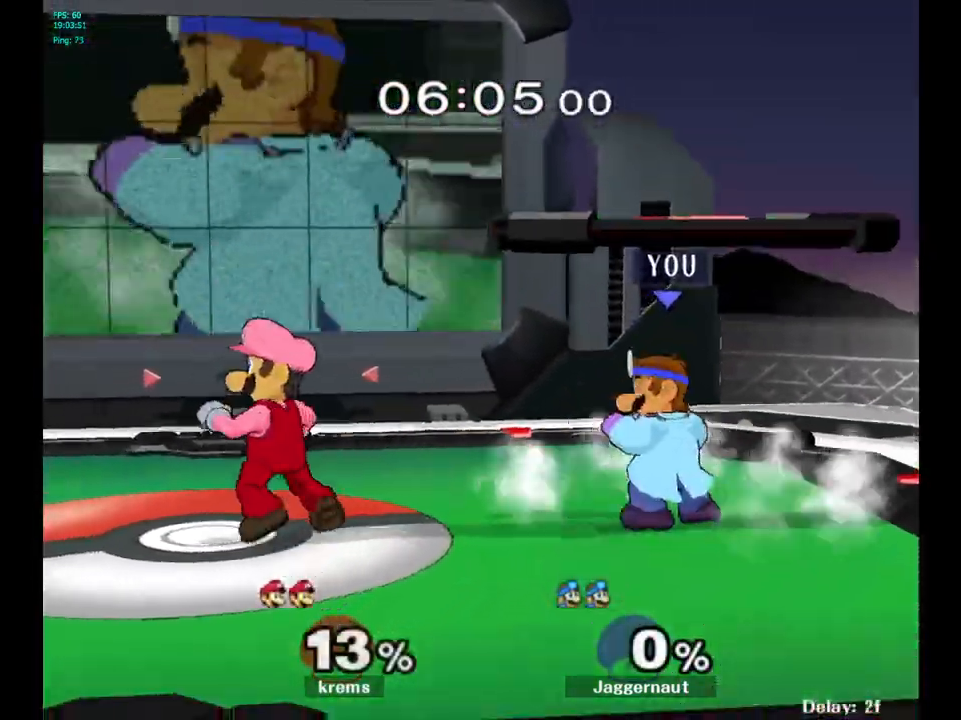
{"buttons": [], "left_stick": "up-left", "right_stick": "center", "events": [[67, "left_stick", "left"], [217, "A", "down"], [250, "left_stick", "center"], [367, "A", "up"], [500, "left_stick", "up-left"]]}
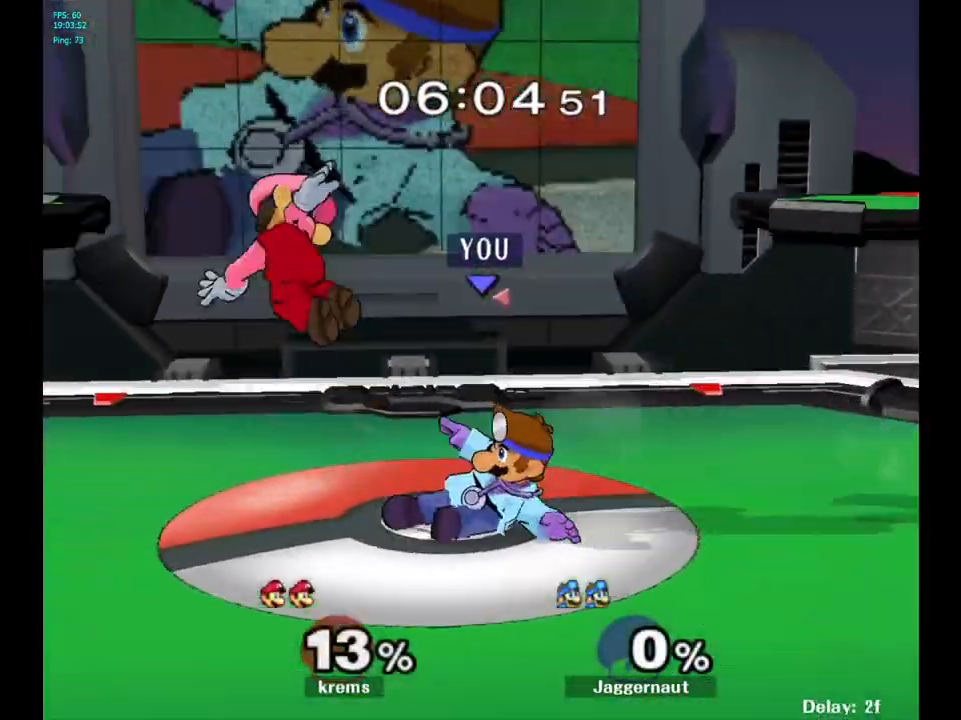
{"buttons": ["A"], "left_stick": "up", "right_stick": "center", "events": [[83, "left_stick", "up"], [283, "A", "down"], [383, "A", "up"], [433, "A", "down"]]}